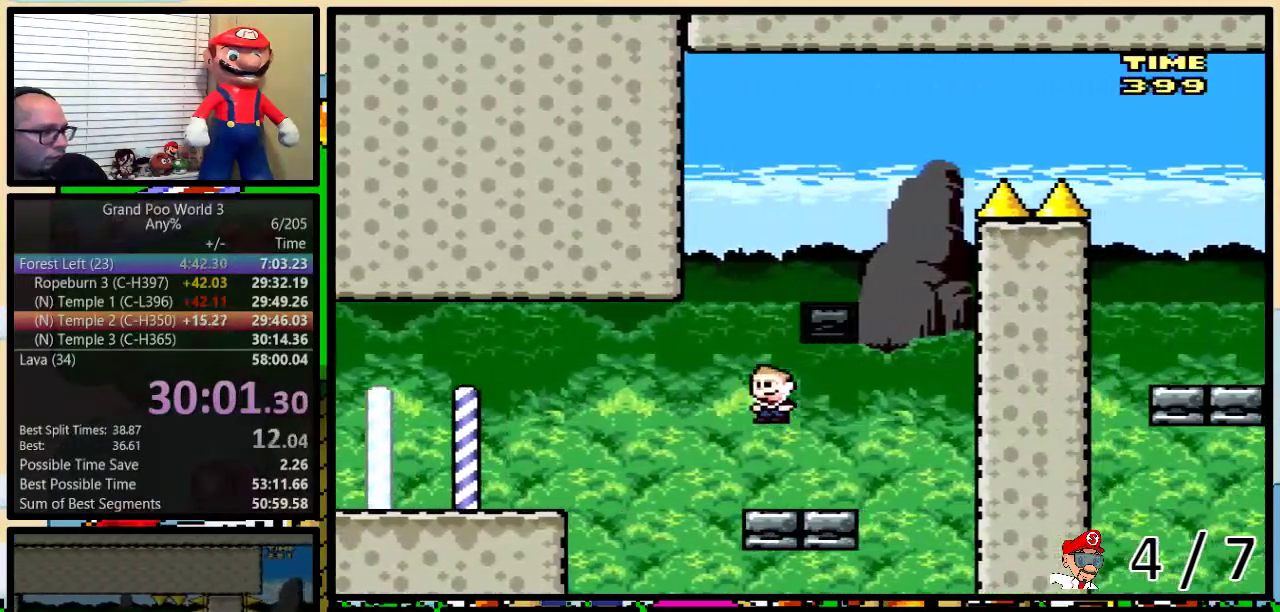
Gameplay with a controller (Nintendo layout); each line is a JSON object with the inputs held at the frame after it. "events" lists button and stick changes between this image and that frame as [ms after this image, input, new state], when the widget could be followed in between. Not read: L3 R3.
{"buttons": ["B", "Y", "DPAD_UP", "DPAD_RIGHT"], "events": [[100, "DPAD_LEFT", "up"], [100, "DPAD_RIGHT", "down"], [167, "DPAD_UP", "down"], [317, "B", "up"], [433, "B", "down"]]}
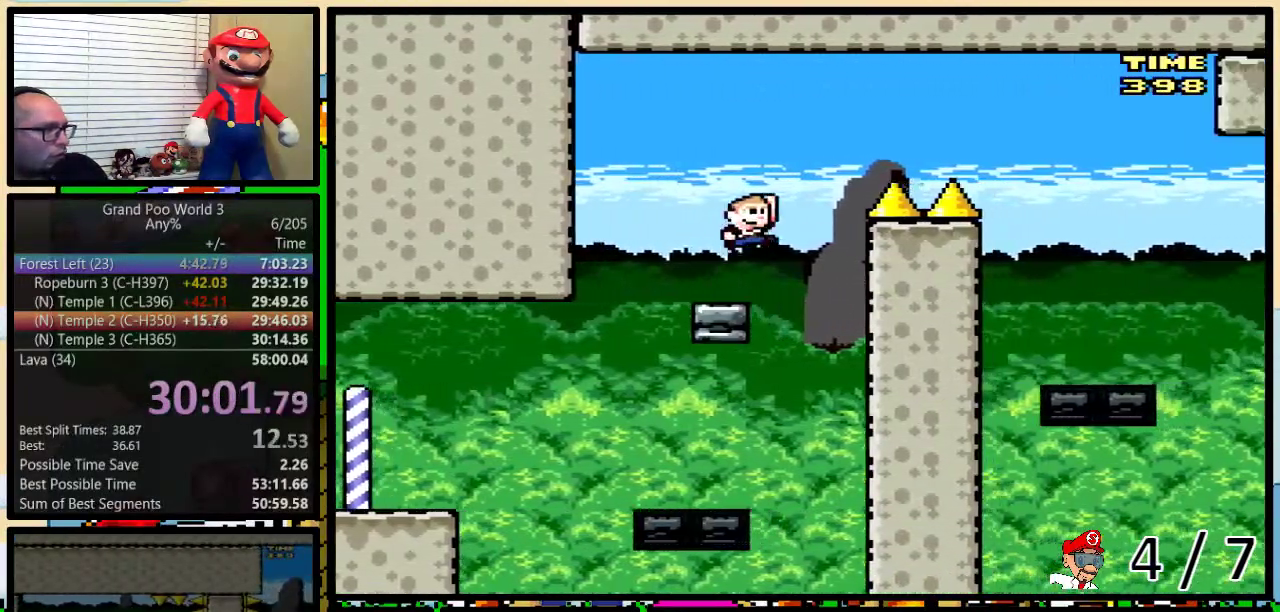
{"buttons": ["Y", "DPAD_UP", "DPAD_RIGHT"], "events": [[250, "B", "up"], [350, "B", "down"], [433, "B", "up"]]}
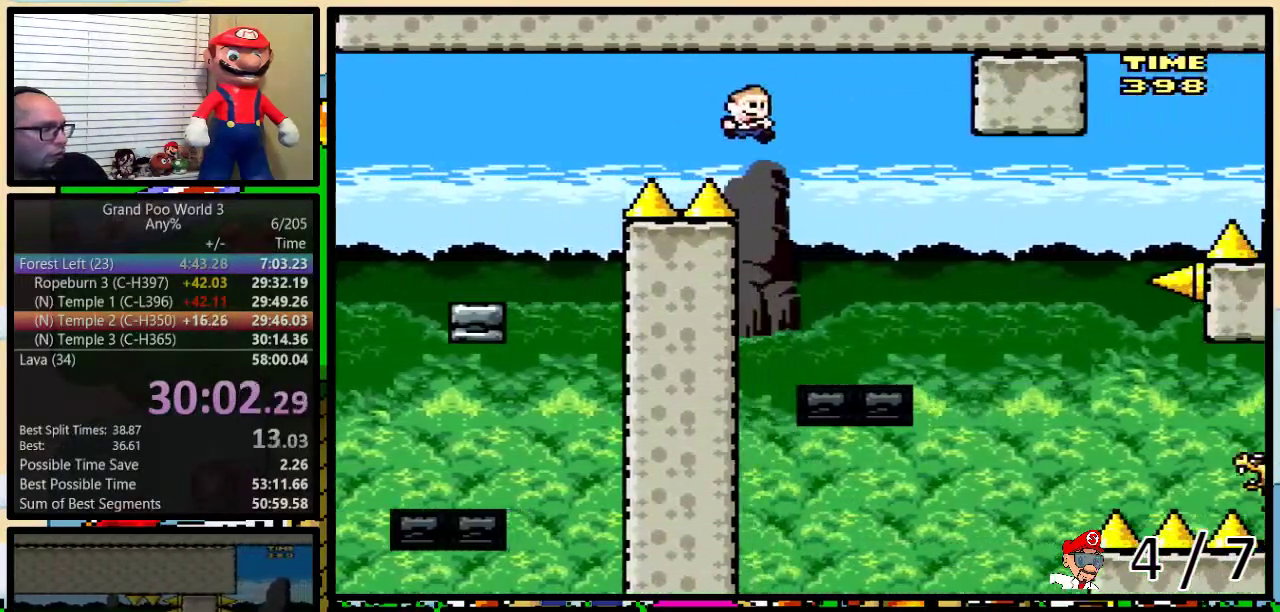
{"buttons": ["Y", "DPAD_UP", "DPAD_RIGHT"], "events": [[33, "DPAD_UP", "up"], [67, "DPAD_LEFT", "down"], [67, "DPAD_RIGHT", "up"], [150, "DPAD_LEFT", "up"], [150, "DPAD_RIGHT", "down"], [217, "DPAD_UP", "down"], [400, "A", "down"], [500, "A", "up"]]}
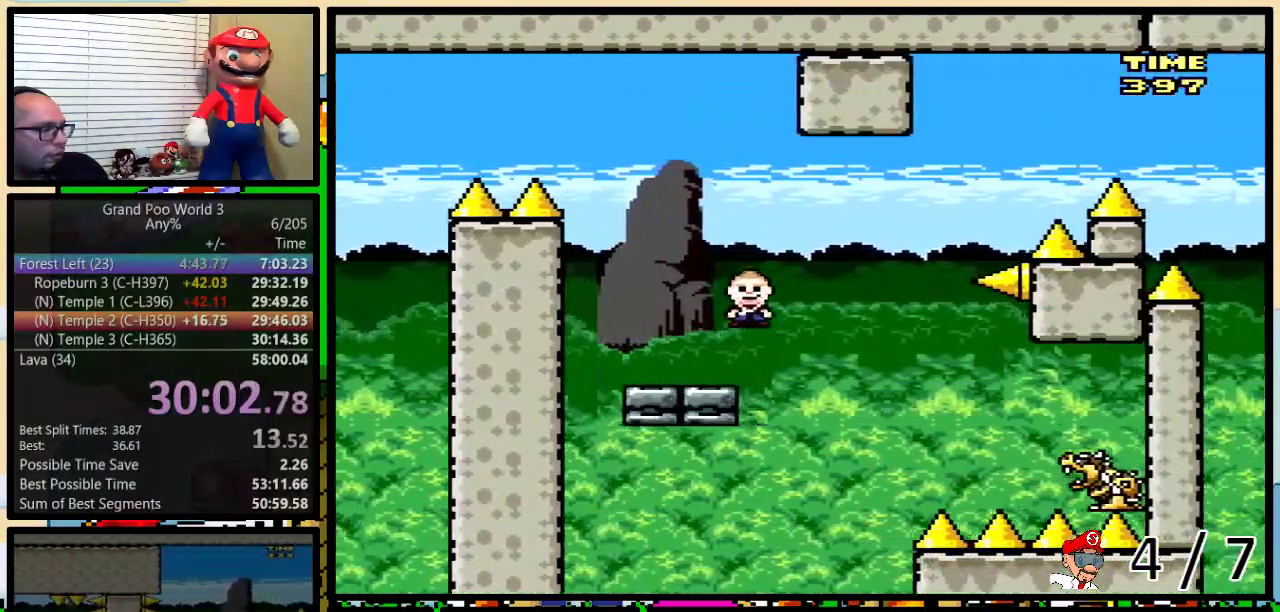
{"buttons": ["Y", "DPAD_RIGHT"], "events": [[33, "DPAD_LEFT", "down"], [33, "DPAD_RIGHT", "up"], [33, "DPAD_UP", "up"], [117, "A", "down"], [167, "A", "up"], [450, "DPAD_LEFT", "up"], [450, "DPAD_RIGHT", "down"]]}
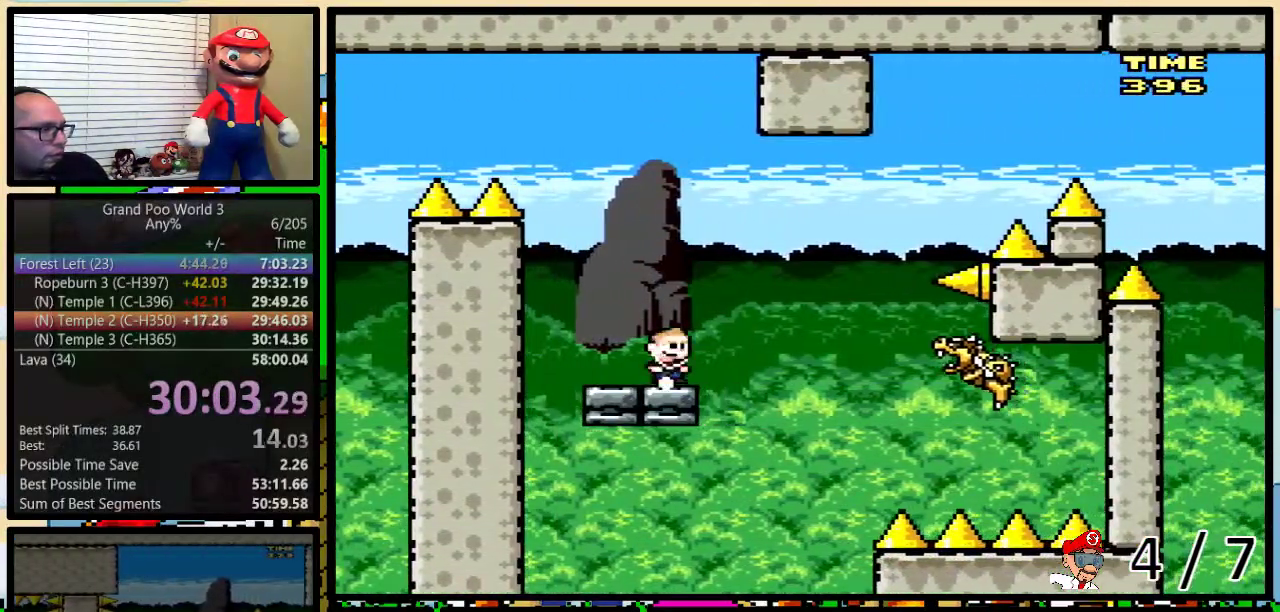
{"buttons": ["Y", "DPAD_UP", "DPAD_RIGHT"], "events": [[50, "A", "down"], [50, "DPAD_UP", "down"], [117, "A", "up"], [217, "A", "down"], [400, "A", "up"]]}
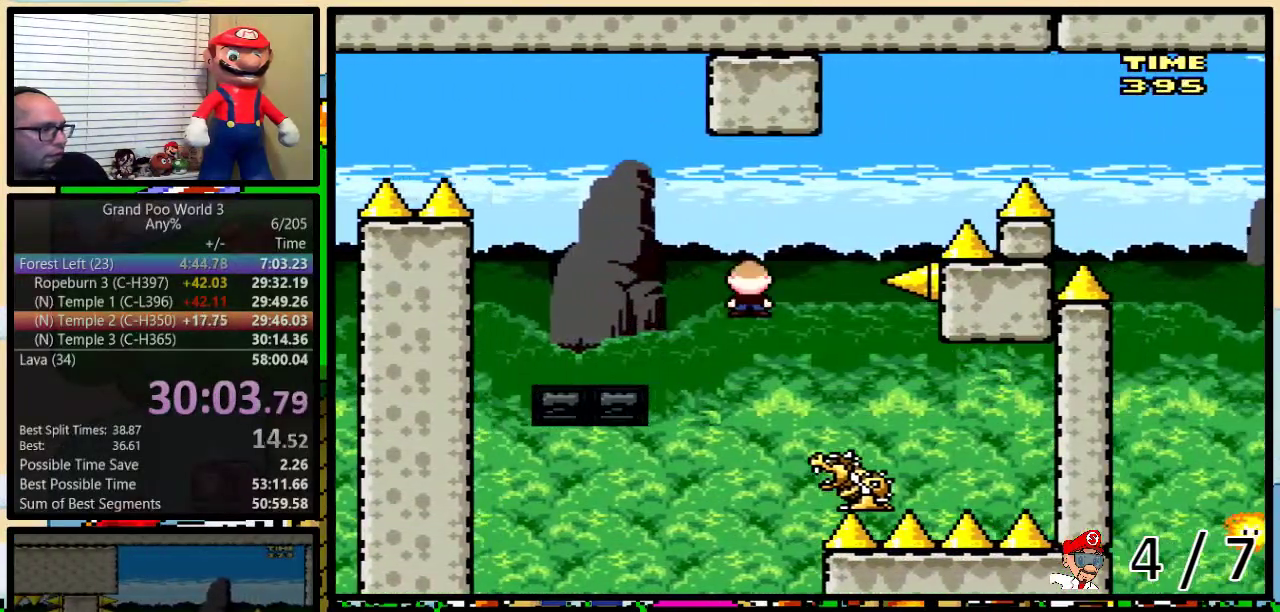
{"buttons": ["A", "Y", "DPAD_LEFT"], "events": [[83, "DPAD_UP", "up"], [117, "A", "down"], [117, "DPAD_LEFT", "down"], [117, "DPAD_RIGHT", "up"]]}
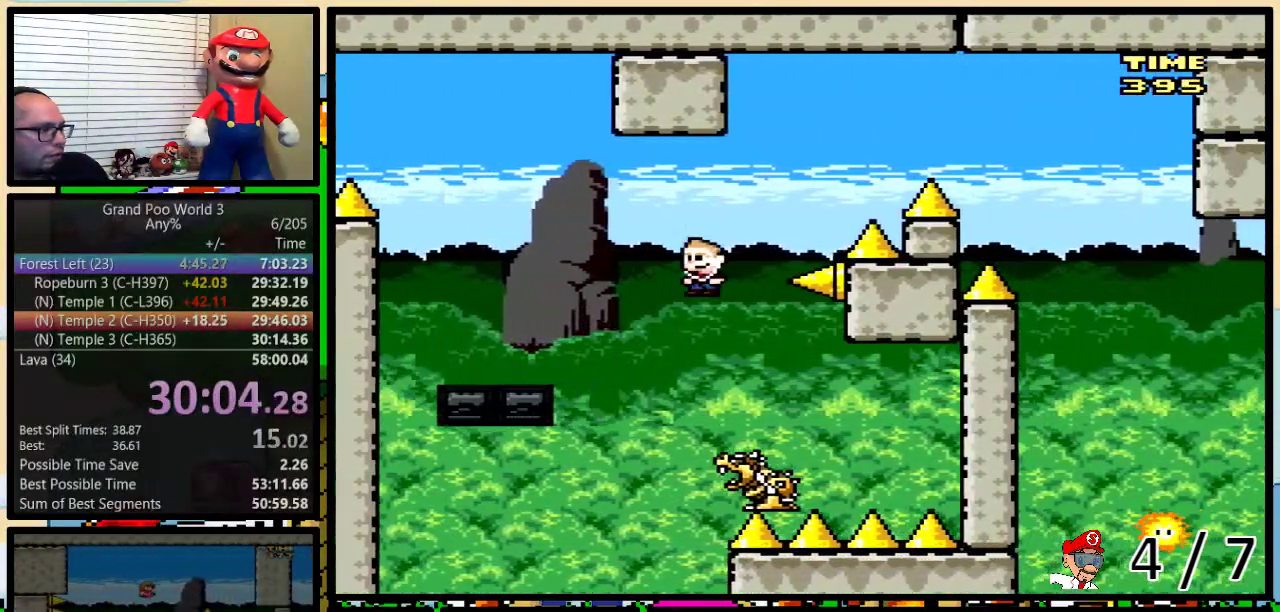
{"buttons": ["B", "Y", "DPAD_UP", "DPAD_RIGHT"], "events": [[17, "DPAD_UP", "down"], [33, "DPAD_LEFT", "up"], [33, "DPAD_RIGHT", "down"], [67, "A", "up"], [67, "DPAD_UP", "up"], [167, "DPAD_UP", "down"], [283, "B", "down"], [350, "DPAD_UP", "up"], [383, "DPAD_RIGHT", "up"], [450, "DPAD_RIGHT", "down"], [450, "DPAD_UP", "down"]]}
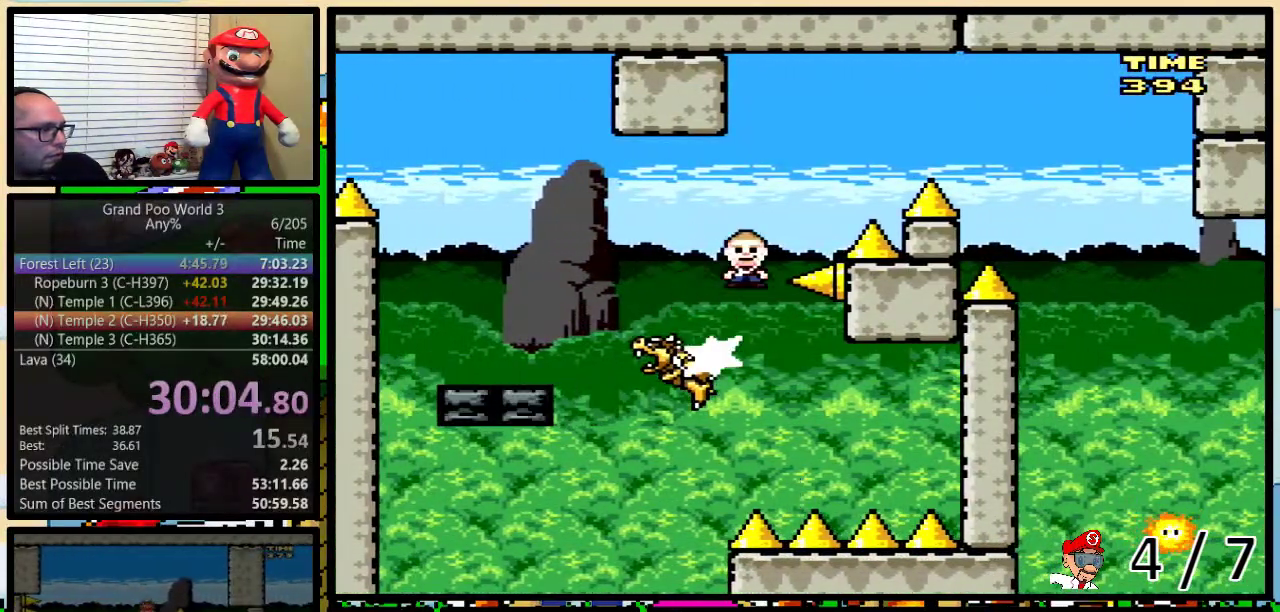
{"buttons": ["B", "Y", "DPAD_RIGHT"], "events": [[200, "DPAD_UP", "up"], [400, "B", "up"], [500, "B", "down"]]}
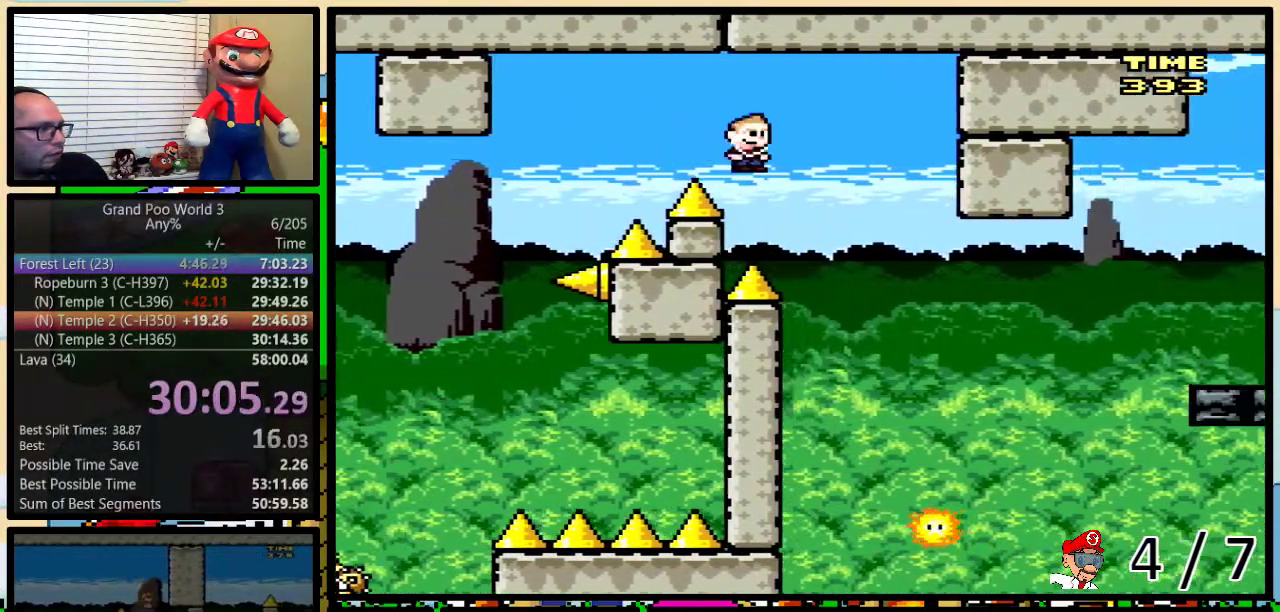
{"buttons": ["B", "Y", "DPAD_UP", "DPAD_RIGHT"], "events": [[50, "B", "up"], [150, "DPAD_RIGHT", "up"], [183, "DPAD_LEFT", "down"], [250, "DPAD_LEFT", "up"], [250, "DPAD_RIGHT", "down"], [383, "DPAD_UP", "down"], [450, "B", "down"]]}
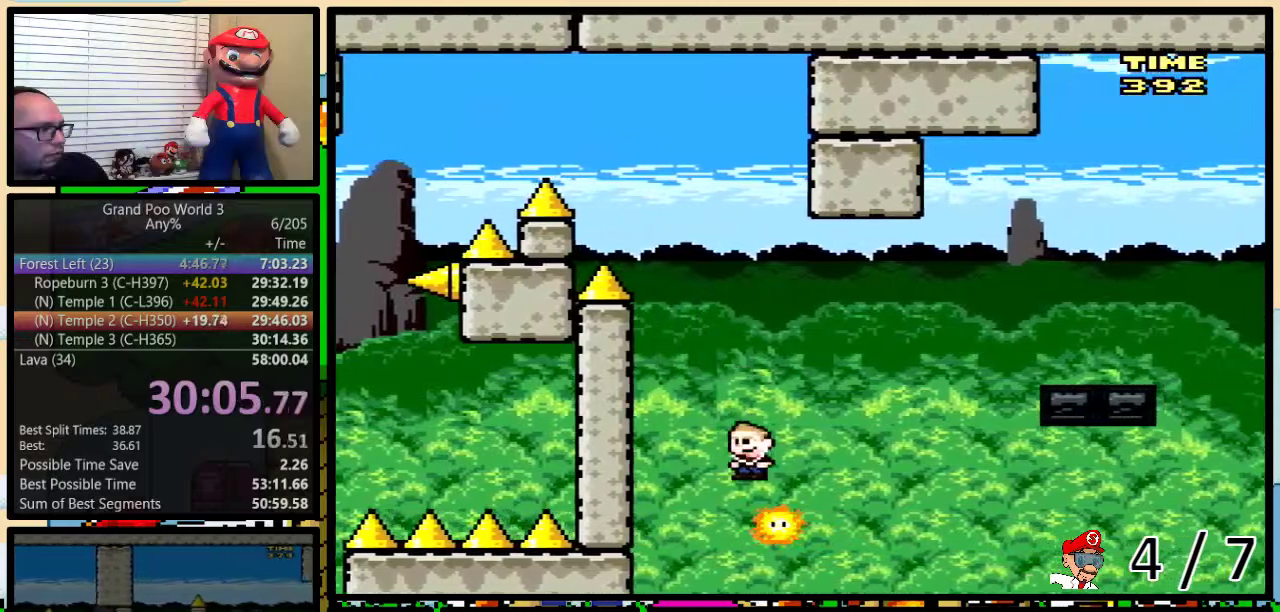
{"buttons": ["Y", "DPAD_UP", "DPAD_RIGHT"], "events": [[217, "B", "up"], [283, "B", "down"], [417, "B", "up"]]}
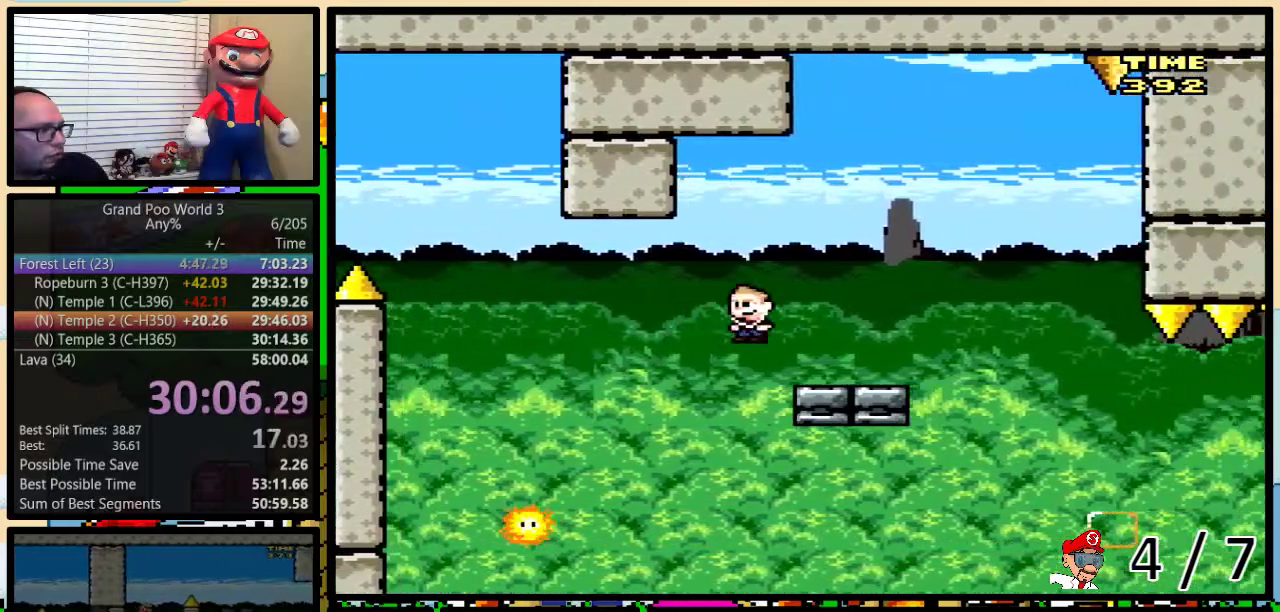
{"buttons": ["B", "Y", "DPAD_LEFT"], "events": [[150, "B", "down"], [450, "DPAD_LEFT", "down"], [450, "DPAD_RIGHT", "up"], [450, "DPAD_UP", "up"]]}
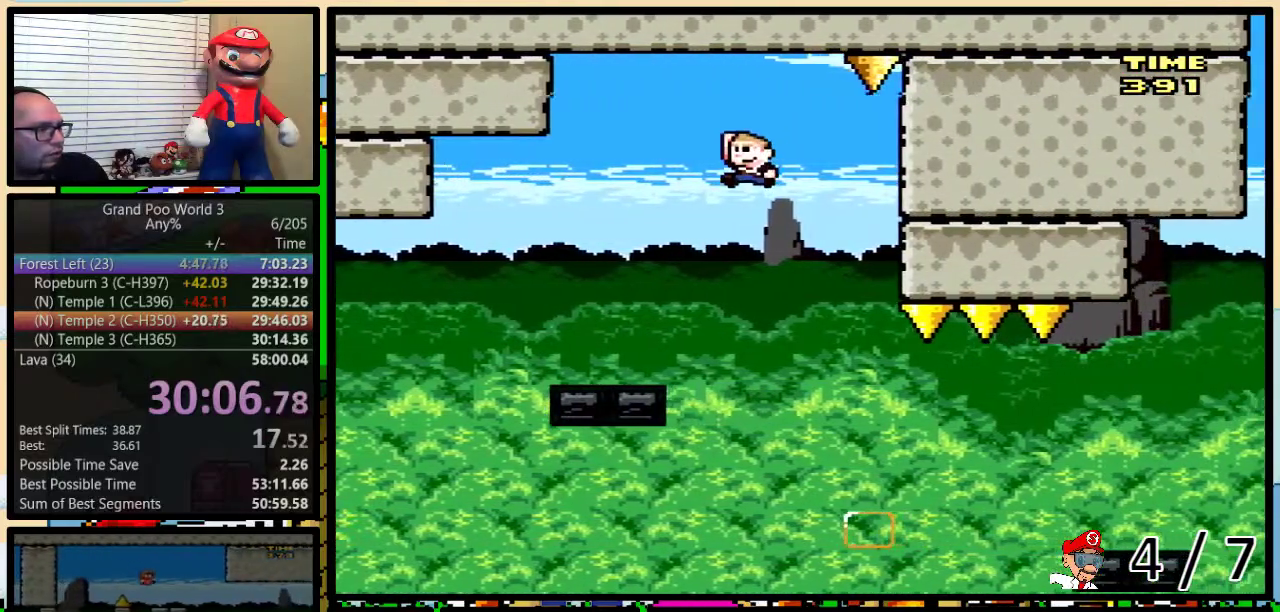
{"buttons": ["B", "Y", "DPAD_LEFT"], "events": []}
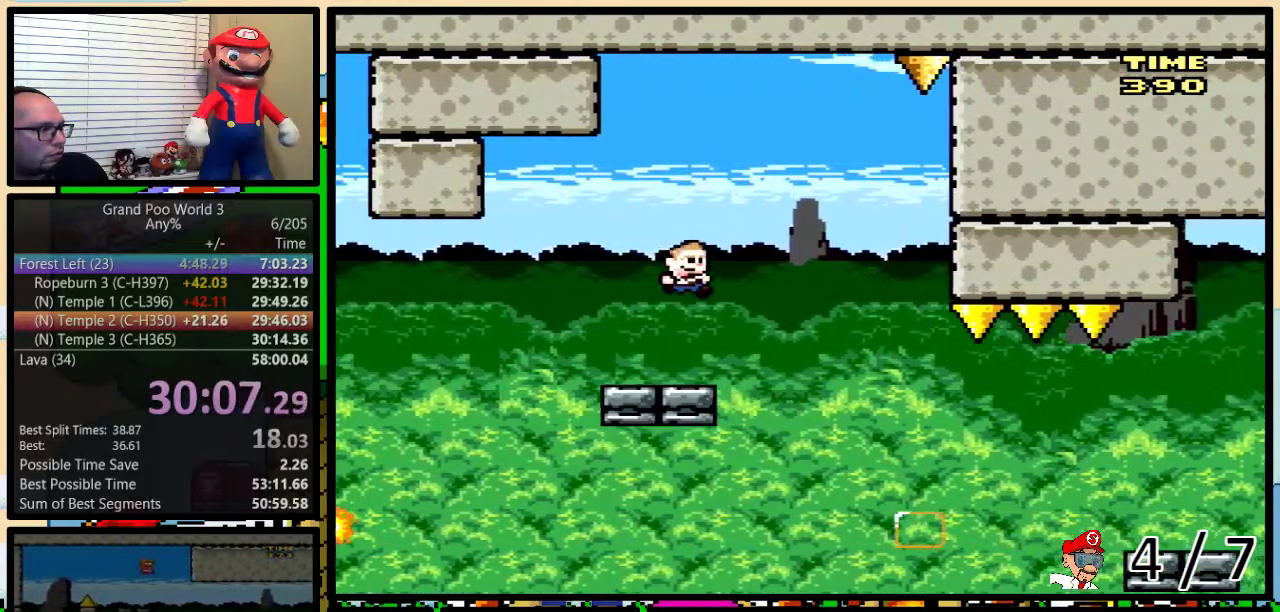
{"buttons": ["A", "Y", "DPAD_UP", "DPAD_LEFT"]}
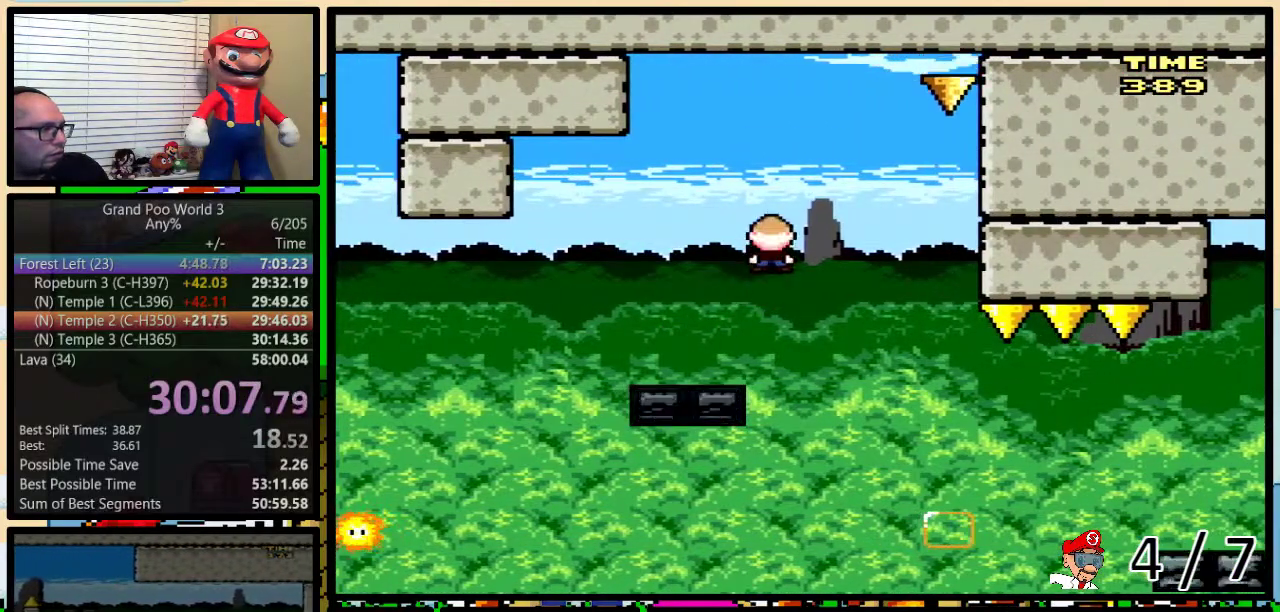
{"buttons": ["A", "Y"]}
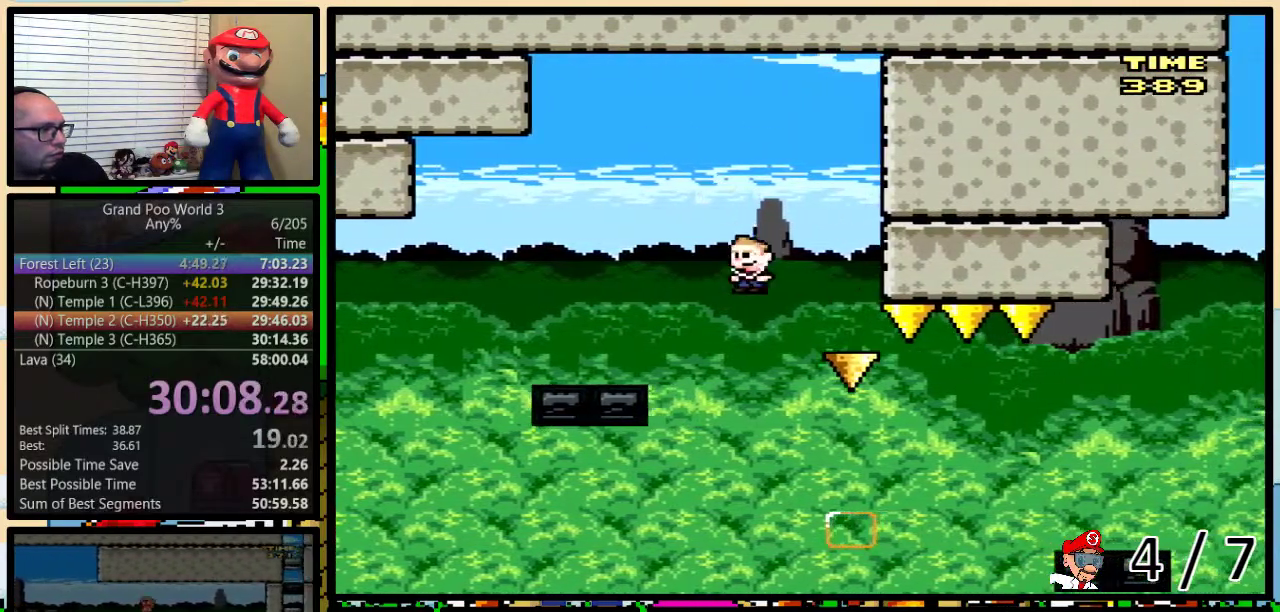
{"buttons": ["A", "Y", "DPAD_UP", "DPAD_RIGHT"], "events": [[83, "DPAD_RIGHT", "down"], [83, "DPAD_UP", "down"], [150, "A", "up"], [367, "A", "down"]]}
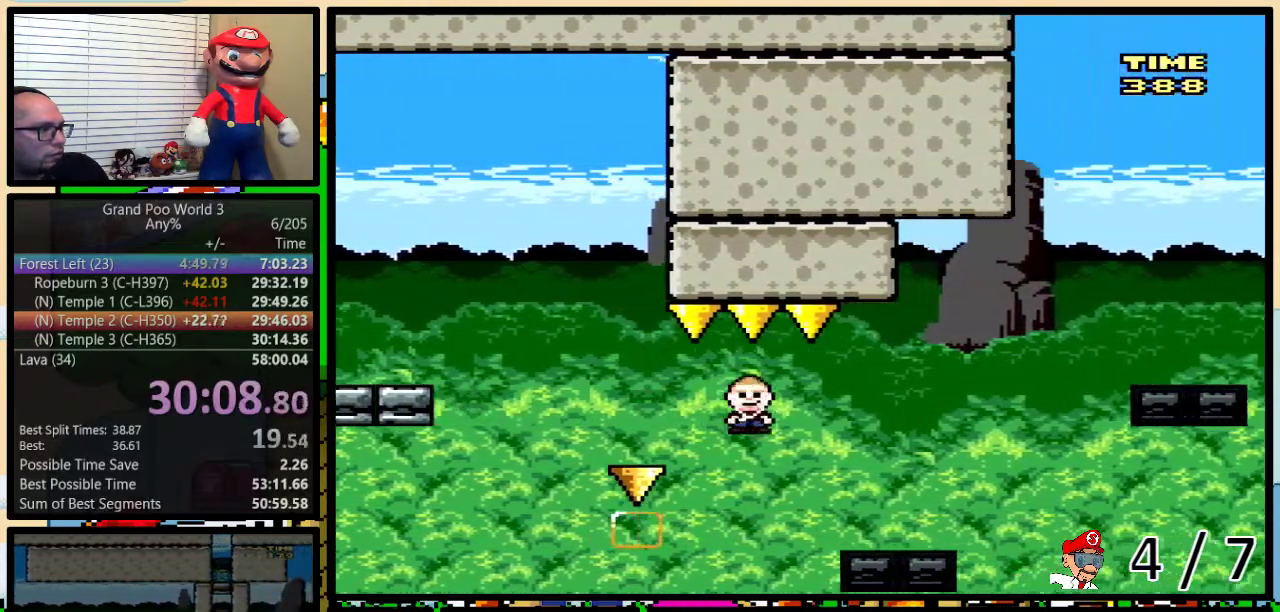
{"buttons": ["B", "Y", "DPAD_UP", "DPAD_RIGHT"], "events": [[150, "A", "up"], [333, "B", "down"]]}
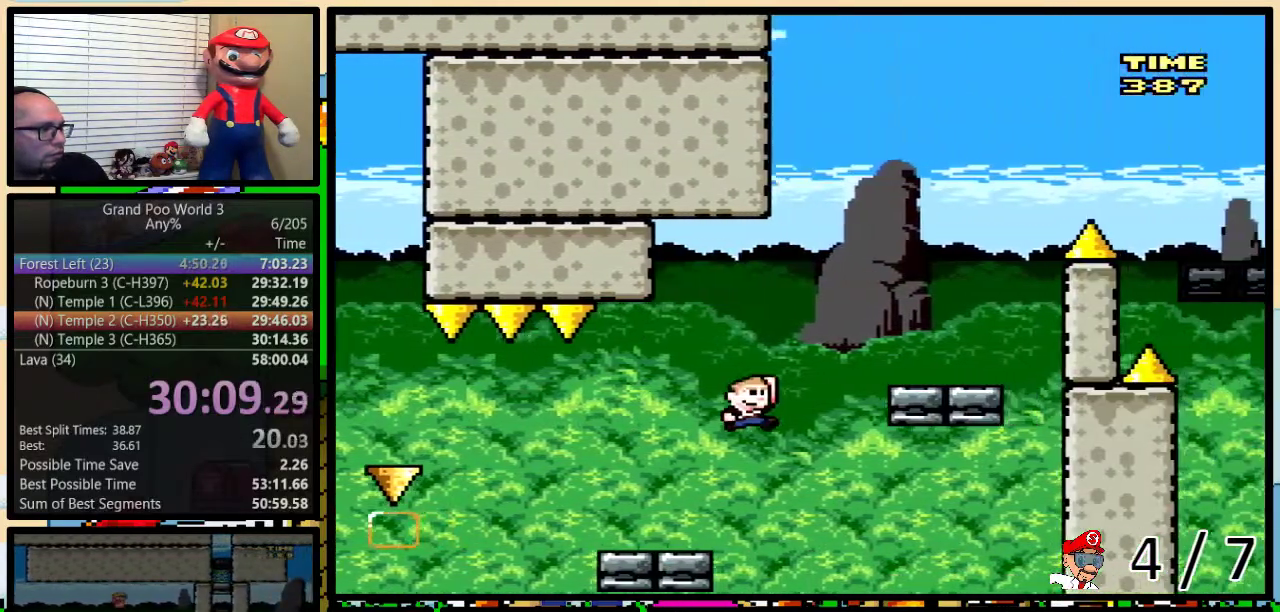
{"buttons": ["B", "Y", "DPAD_RIGHT"], "events": [[117, "B", "up"], [117, "DPAD_UP", "up"], [367, "B", "down"], [367, "DPAD_LEFT", "down"], [367, "DPAD_RIGHT", "up"], [433, "DPAD_LEFT", "up"], [433, "DPAD_RIGHT", "down"]]}
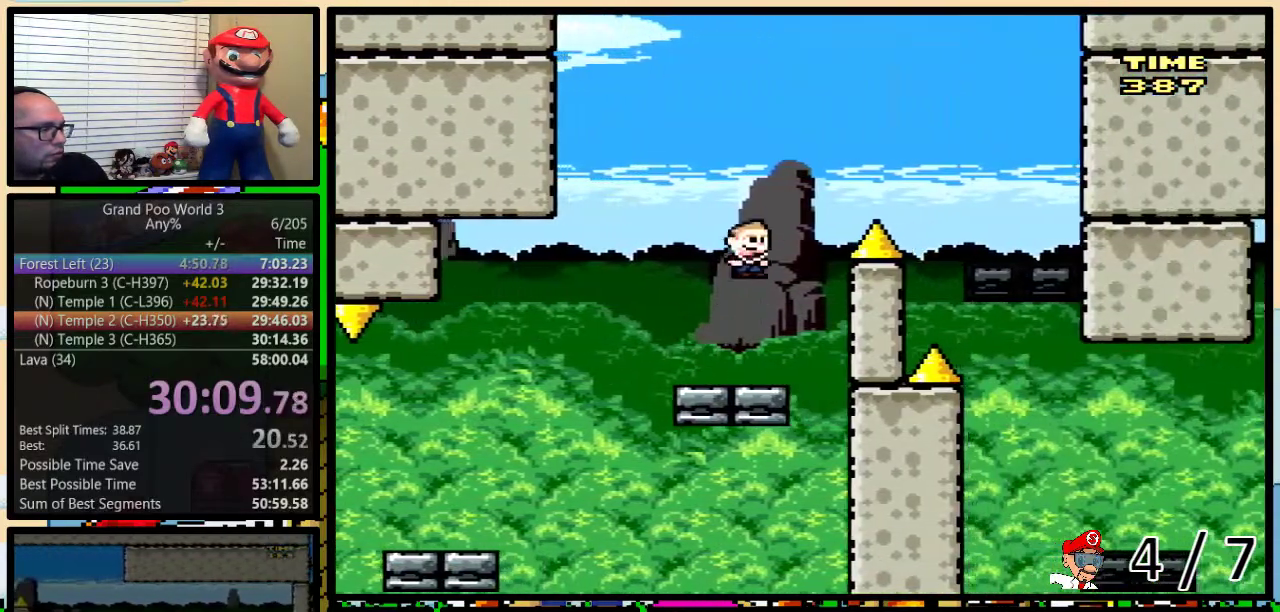
{"buttons": ["B", "Y", "DPAD_RIGHT"], "events": [[167, "DPAD_UP", "down"], [267, "DPAD_UP", "up"]]}
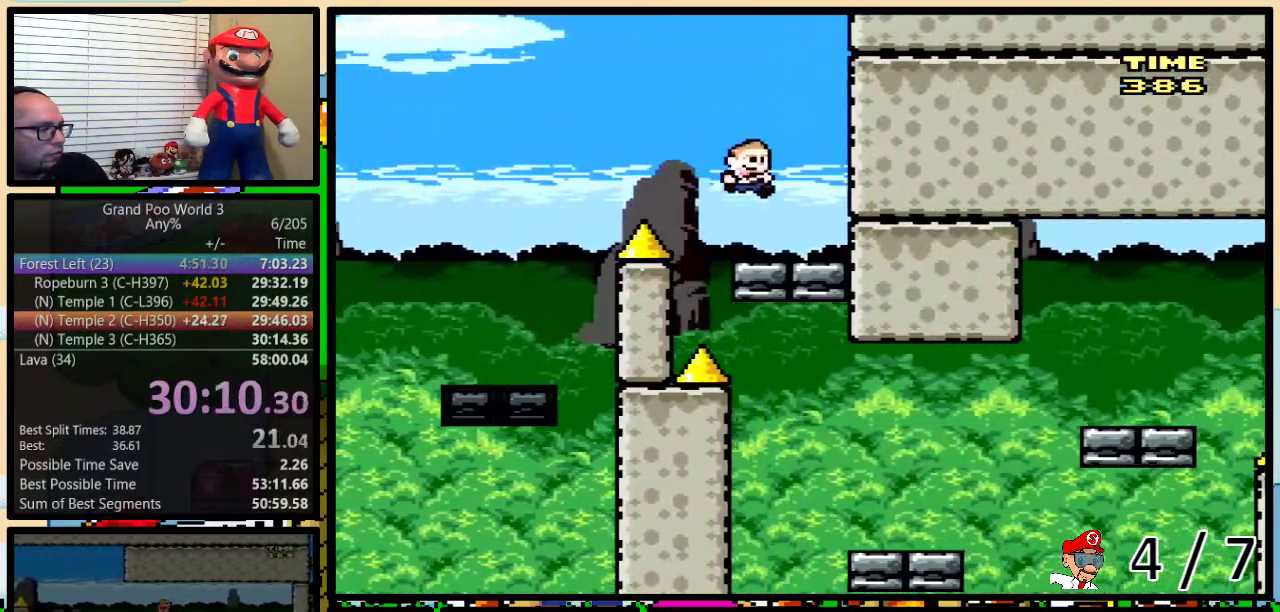
{"buttons": ["B", "Y", "DPAD_LEFT"], "events": [[167, "B", "up"], [167, "DPAD_LEFT", "down"], [167, "DPAD_RIGHT", "up"], [450, "B", "down"]]}
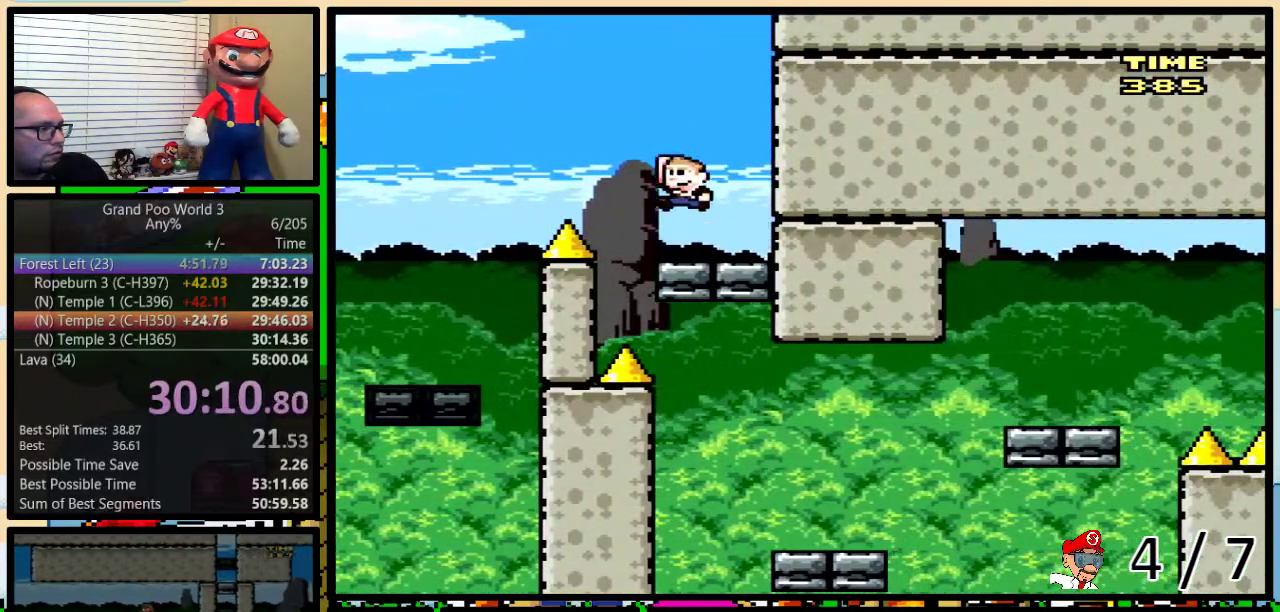
{"buttons": ["B", "Y"], "events": [[17, "DPAD_LEFT", "up"], [17, "DPAD_UP", "down"], [67, "DPAD_RIGHT", "down"], [67, "DPAD_UP", "up"], [150, "DPAD_RIGHT", "up"]]}
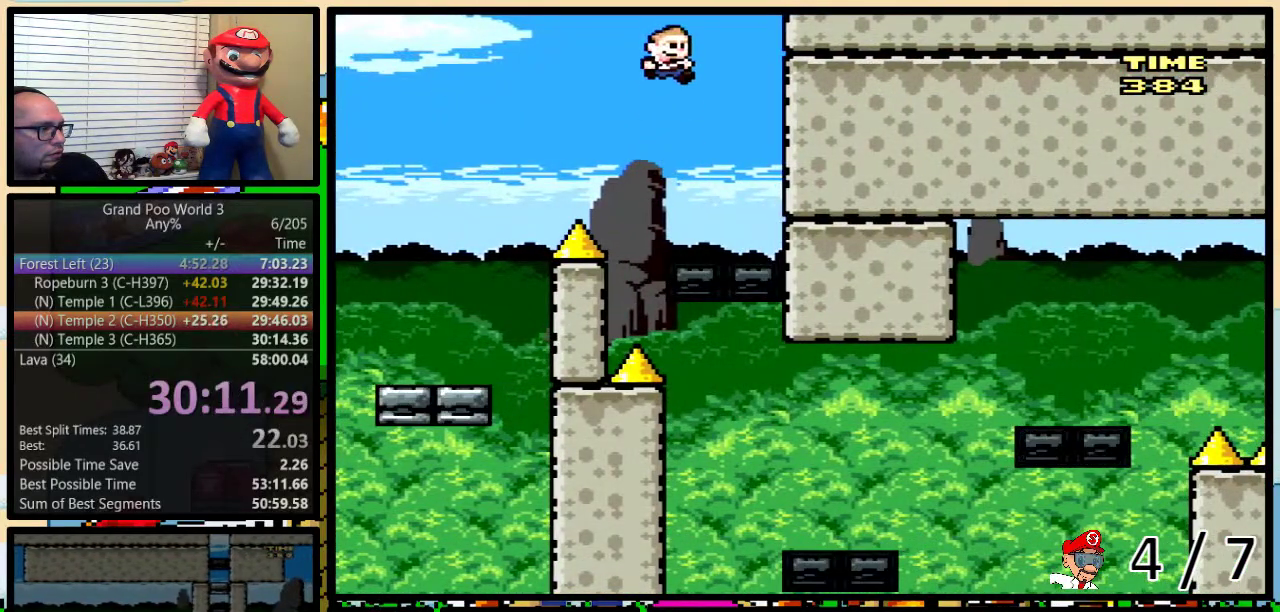
{"buttons": ["B", "Y", "DPAD_UP", "DPAD_RIGHT"], "events": [[250, "DPAD_RIGHT", "down"], [333, "DPAD_RIGHT", "up"], [450, "DPAD_RIGHT", "down"], [483, "DPAD_UP", "down"]]}
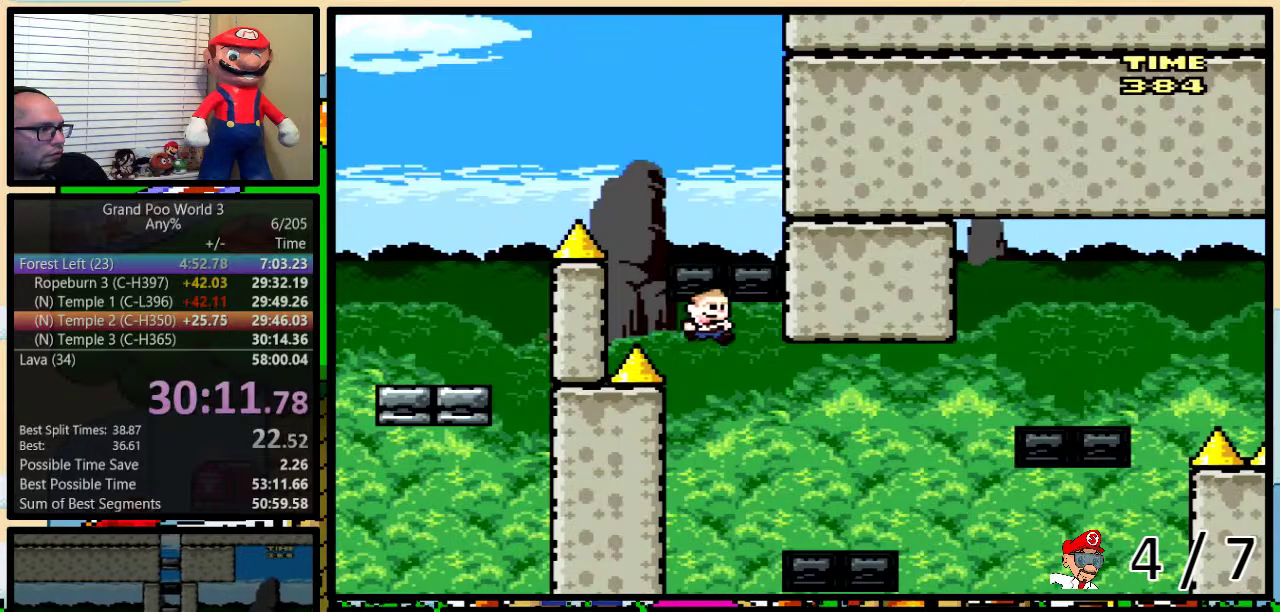
{"buttons": ["A", "Y", "DPAD_RIGHT"], "events": [[33, "DPAD_UP", "up"], [100, "DPAD_RIGHT", "up"], [167, "DPAD_RIGHT", "down"], [200, "DPAD_UP", "down"], [300, "B", "up"], [400, "A", "down"], [450, "DPAD_UP", "up"]]}
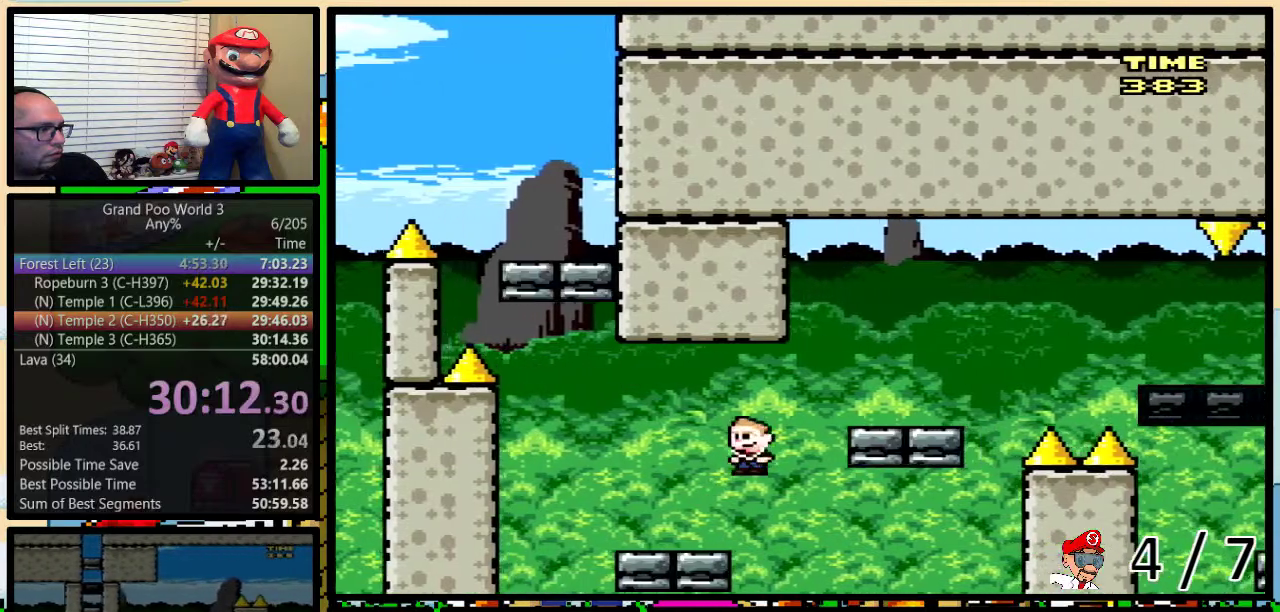
{"buttons": ["Y", "DPAD_RIGHT"], "events": [[17, "A", "up"], [83, "A", "down"], [183, "A", "up"], [200, "DPAD_UP", "down"], [233, "DPAD_LEFT", "down"], [233, "DPAD_RIGHT", "up"], [367, "DPAD_LEFT", "up"], [400, "DPAD_RIGHT", "down"], [400, "DPAD_UP", "up"]]}
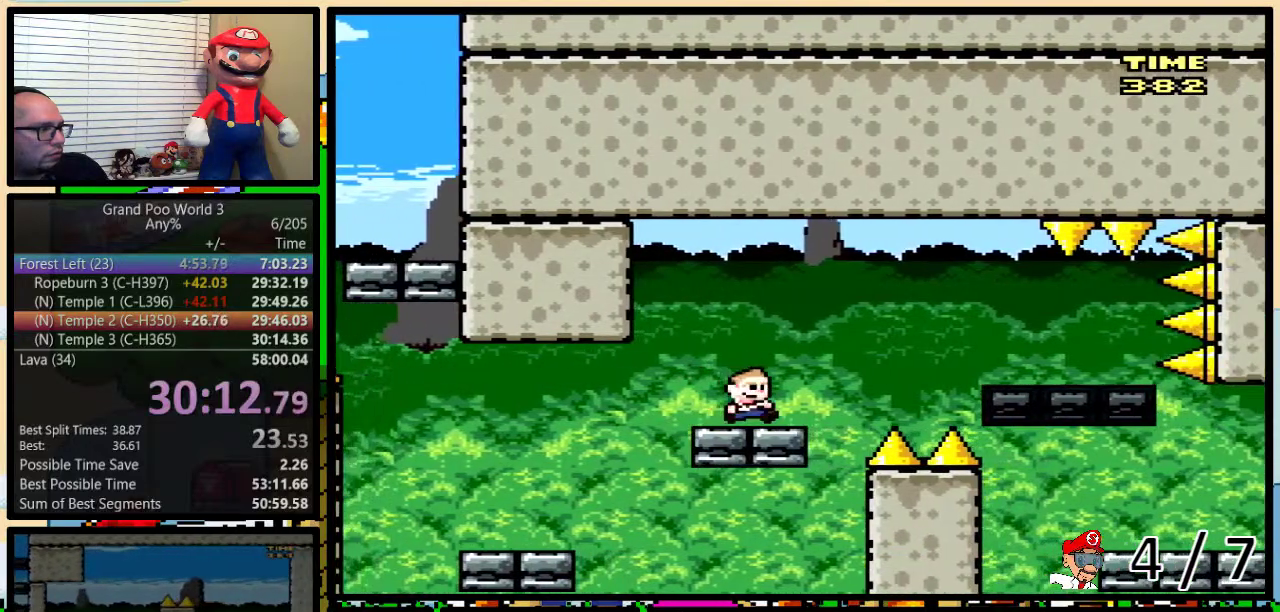
{"buttons": ["A", "Y", "DPAD_UP", "DPAD_RIGHT"], "events": [[17, "DPAD_UP", "down"], [50, "A", "down"], [167, "A", "up"], [217, "A", "down"], [250, "DPAD_UP", "up"], [350, "DPAD_UP", "down"]]}
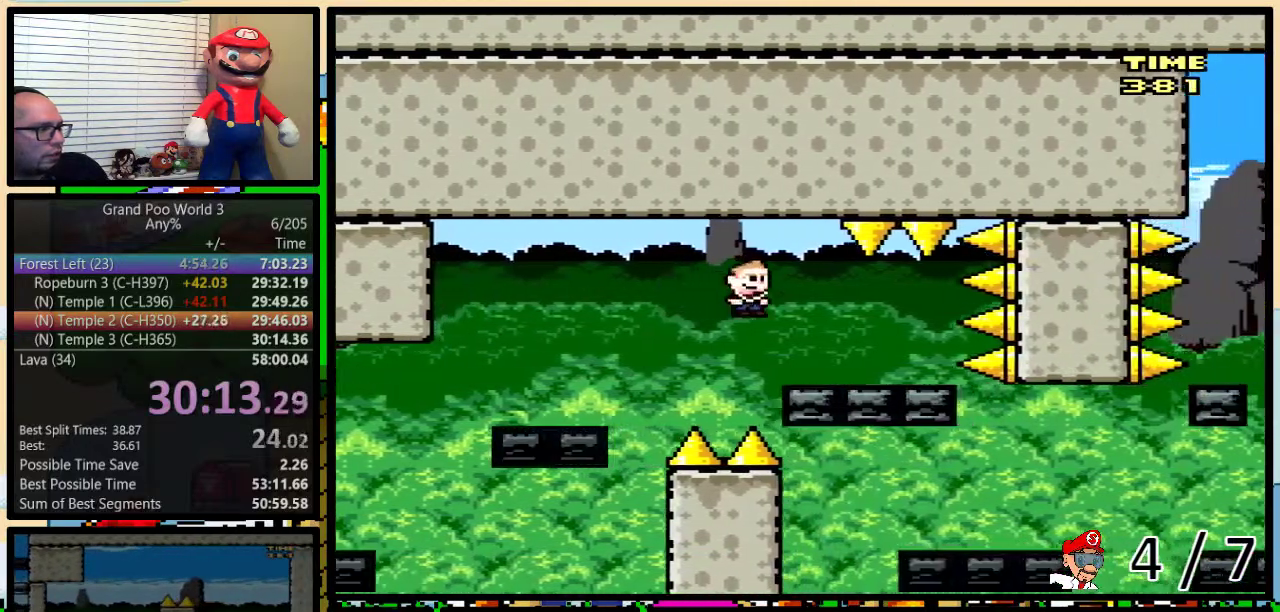
{"buttons": ["Y"], "events": [[100, "DPAD_LEFT", "down"], [100, "DPAD_RIGHT", "up"], [100, "DPAD_UP", "up"], [183, "DPAD_UP", "down"], [217, "DPAD_LEFT", "up"], [250, "A", "up"], [250, "DPAD_RIGHT", "down"], [250, "DPAD_UP", "up"], [317, "DPAD_RIGHT", "up"]]}
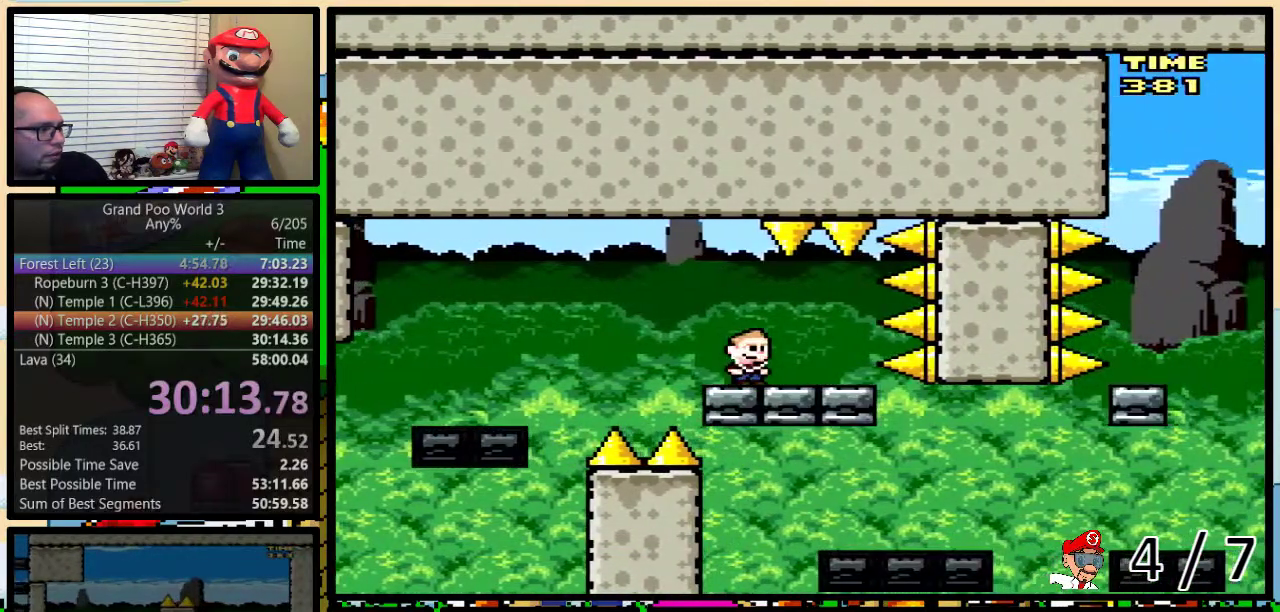
{"buttons": ["Y", "DPAD_RIGHT"], "events": [[217, "DPAD_RIGHT", "down"], [217, "DPAD_UP", "down"], [383, "DPAD_UP", "up"], [400, "DPAD_RIGHT", "up"], [467, "DPAD_RIGHT", "down"]]}
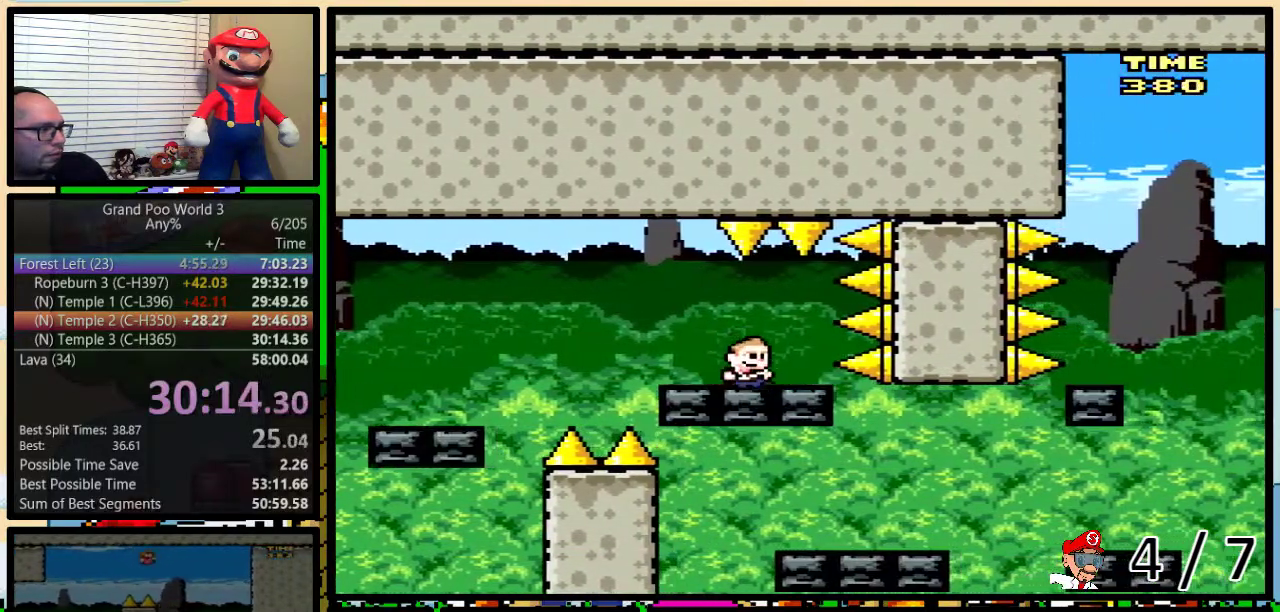
{"buttons": ["Y", "DPAD_UP", "DPAD_RIGHT"], "events": [[83, "DPAD_RIGHT", "up"], [133, "DPAD_RIGHT", "down"], [250, "DPAD_UP", "down"]]}